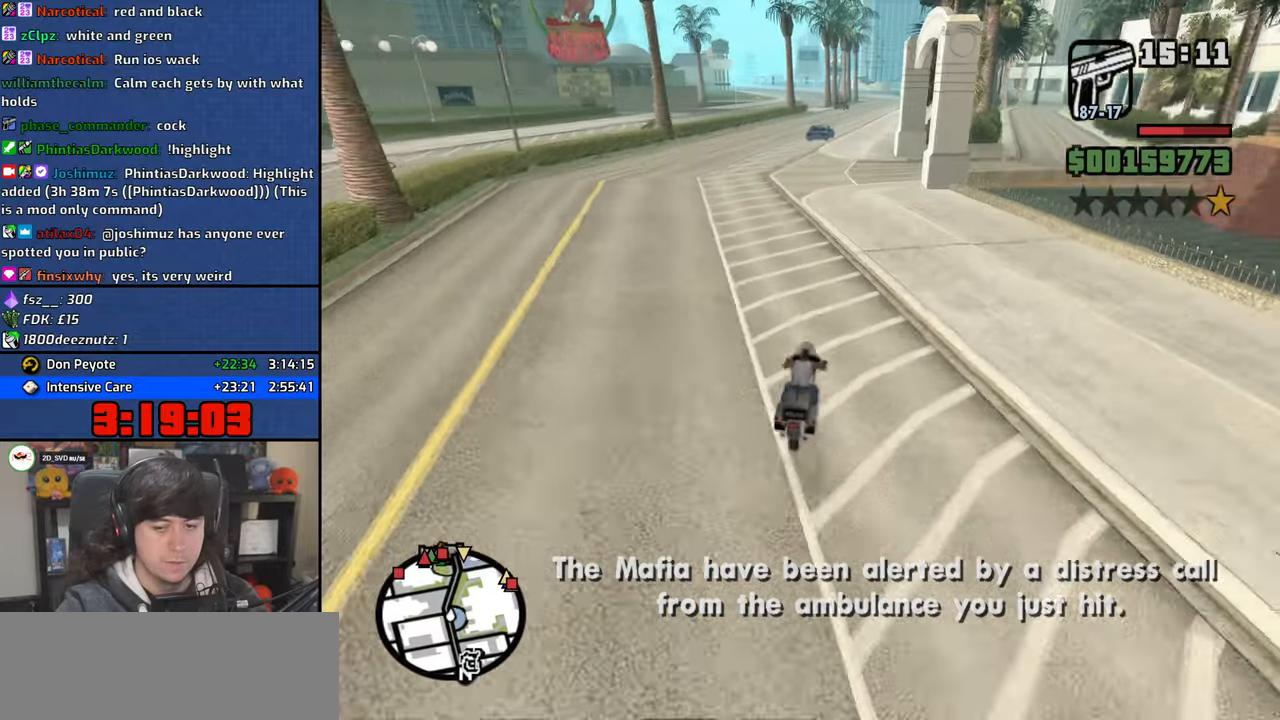
Gameplay with keyboard and mouse; each line is a JSON object with the keys and mouse buttons held at the frame after it. "events" lists presses ("down") and releases ("up") of "1", "2", "3", "4", "5", "6", "a", "alt", "b", "c", "ctrl", "d", "down", "e", "escape", "f", "f1", "f2", "f3", "g", "h", "left", "n", "num2", "q", "r", "right", "s", "shift", "space", "t", "tab", "up", "v", "w", "x", "y", "z", "mouse_left", "mouse_wheel" and "mouse_right" between this image and that frame as [ms after this image, input, new state], when the widget could be followed in between. "mouse_left", "mouse_wheel", "mouse_right" = the "left", "wheel", "right" buttons of the "mouse" list. No other keys are recorded. "wheel" means that the mouse wheel is clicked or scrolled. Mouse movement is not recorded.
{"keys": ["w"], "mouse": [], "events": [[17, "2", "down"], [67, "2", "up"], [200, "d", "down"], [233, "d", "up"], [333, "2", "down"], [433, "2", "up"]]}
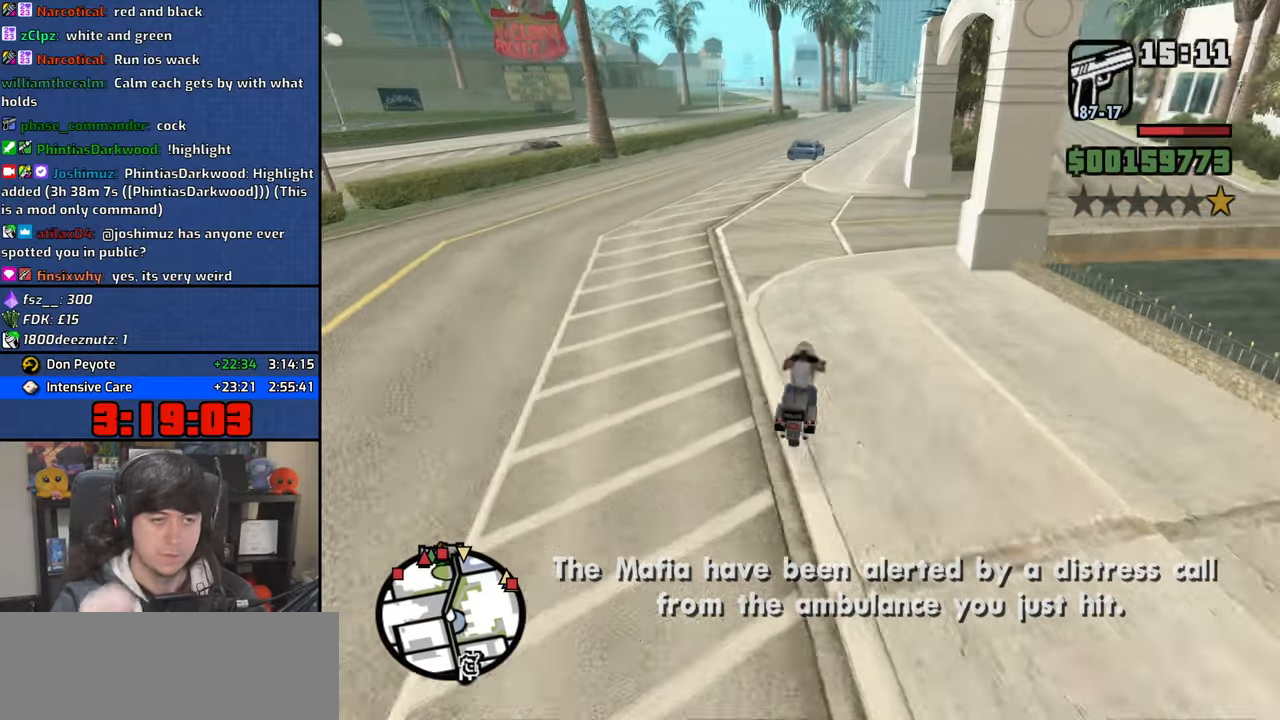
{"keys": ["w"], "mouse": [], "events": [[17, "2", "down"], [67, "2", "up"], [117, "d", "down"], [200, "d", "up"], [283, "2", "down"], [350, "2", "up"], [450, "2", "down"], [500, "2", "up"]]}
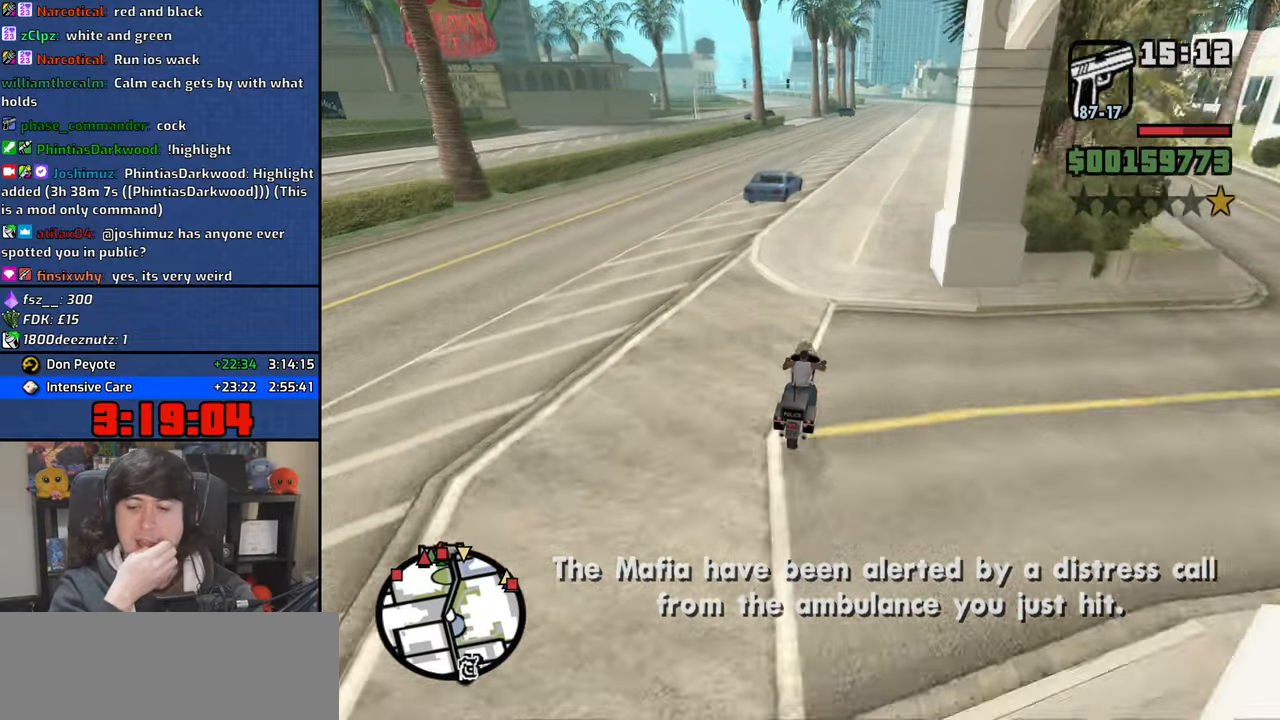
{"keys": ["w"], "mouse": [], "events": [[100, "2", "down"], [133, "2", "up"], [250, "2", "down"], [300, "2", "up"], [400, "2", "down"], [450, "2", "up"]]}
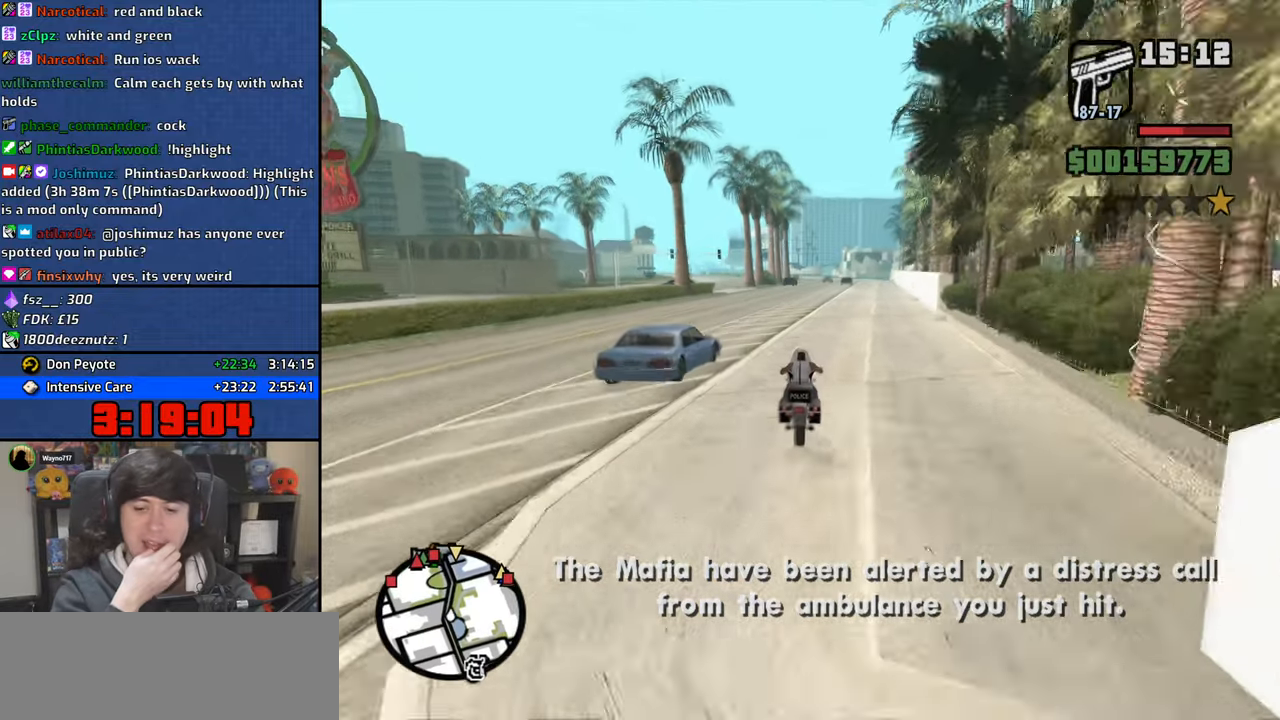
{"keys": ["w"], "mouse": [], "events": [[50, "2", "down"], [100, "2", "up"], [200, "2", "down"], [267, "2", "up"], [350, "2", "down"], [400, "2", "up"]]}
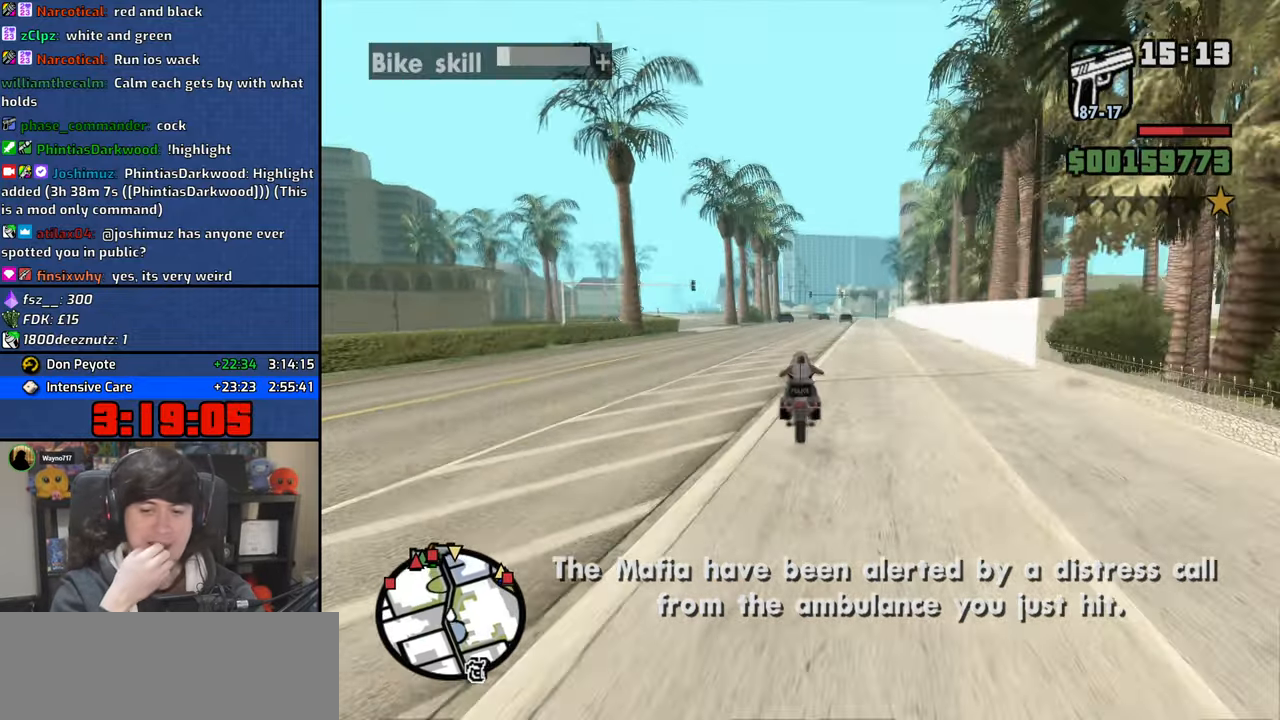
{"keys": ["w"], "mouse": [], "events": [[17, "2", "down"], [50, "2", "up"], [167, "2", "down"], [200, "2", "up"], [317, "2", "down"], [367, "2", "up"]]}
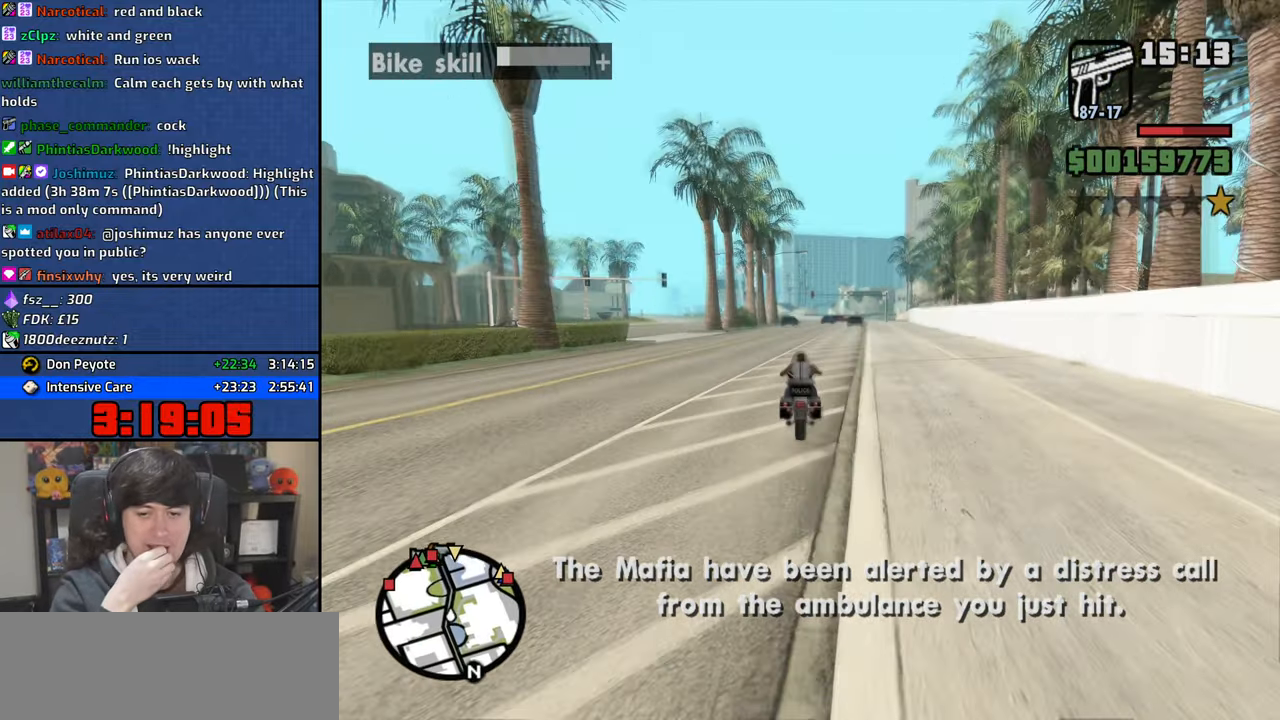
{"keys": ["w"], "mouse": [], "events": [[133, "2", "down"], [167, "2", "up"], [283, "2", "down"], [300, "2", "up"], [417, "2", "down"], [467, "2", "up"]]}
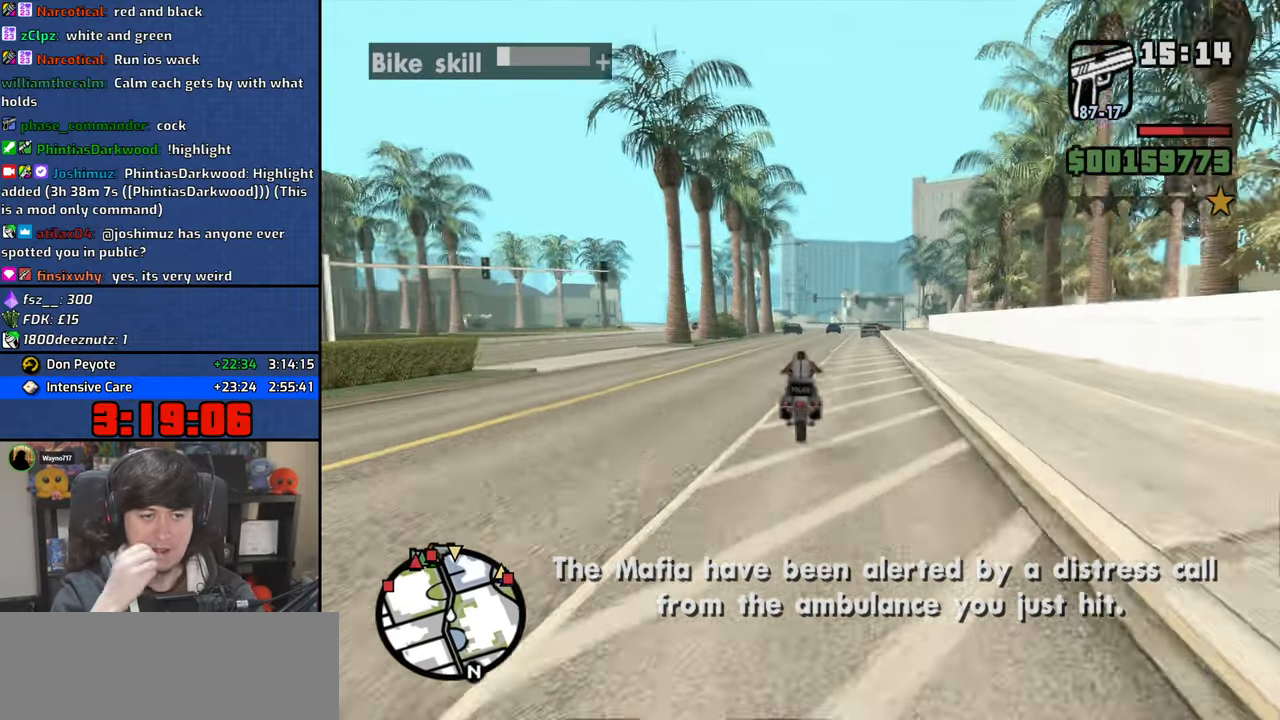
{"keys": ["w"], "mouse": [], "events": [[67, "2", "down"], [117, "2", "up"], [233, "2", "down"], [283, "2", "up"], [383, "2", "down"], [433, "2", "up"]]}
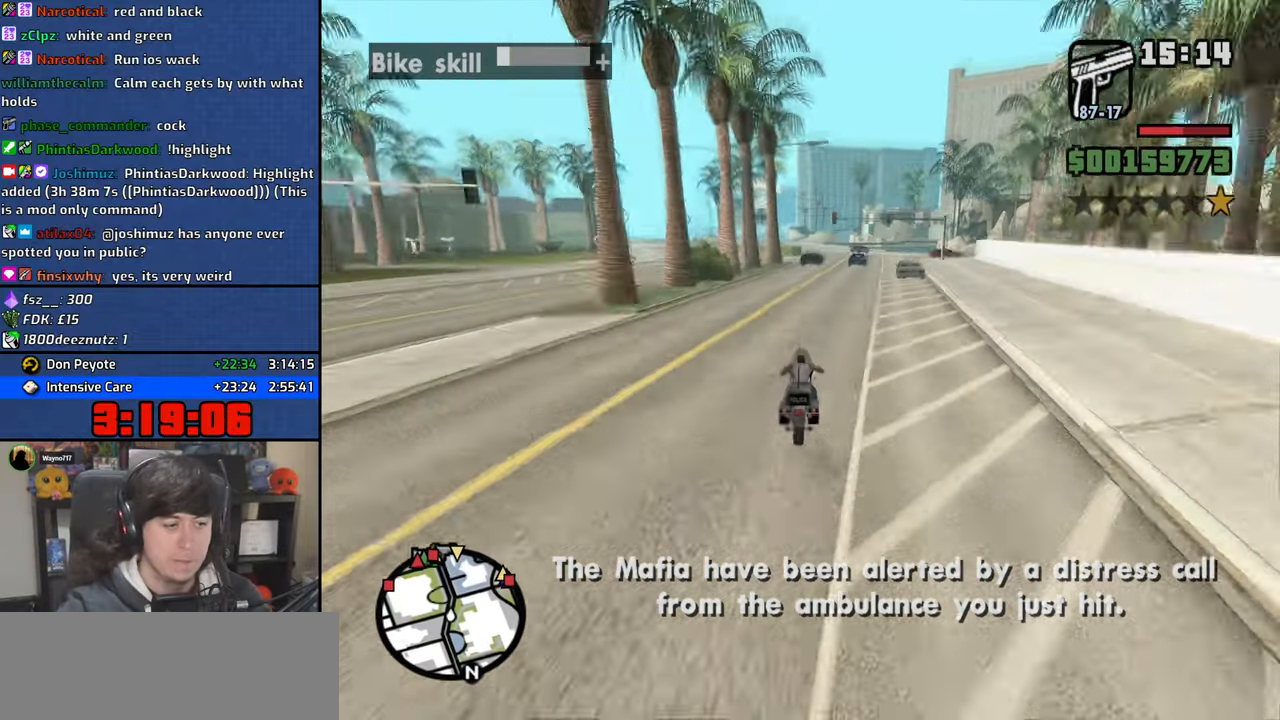
{"keys": ["w"], "mouse": [], "events": [[50, "2", "down"], [100, "2", "up"], [200, "2", "down"], [250, "2", "up"], [333, "2", "down"], [417, "2", "up"]]}
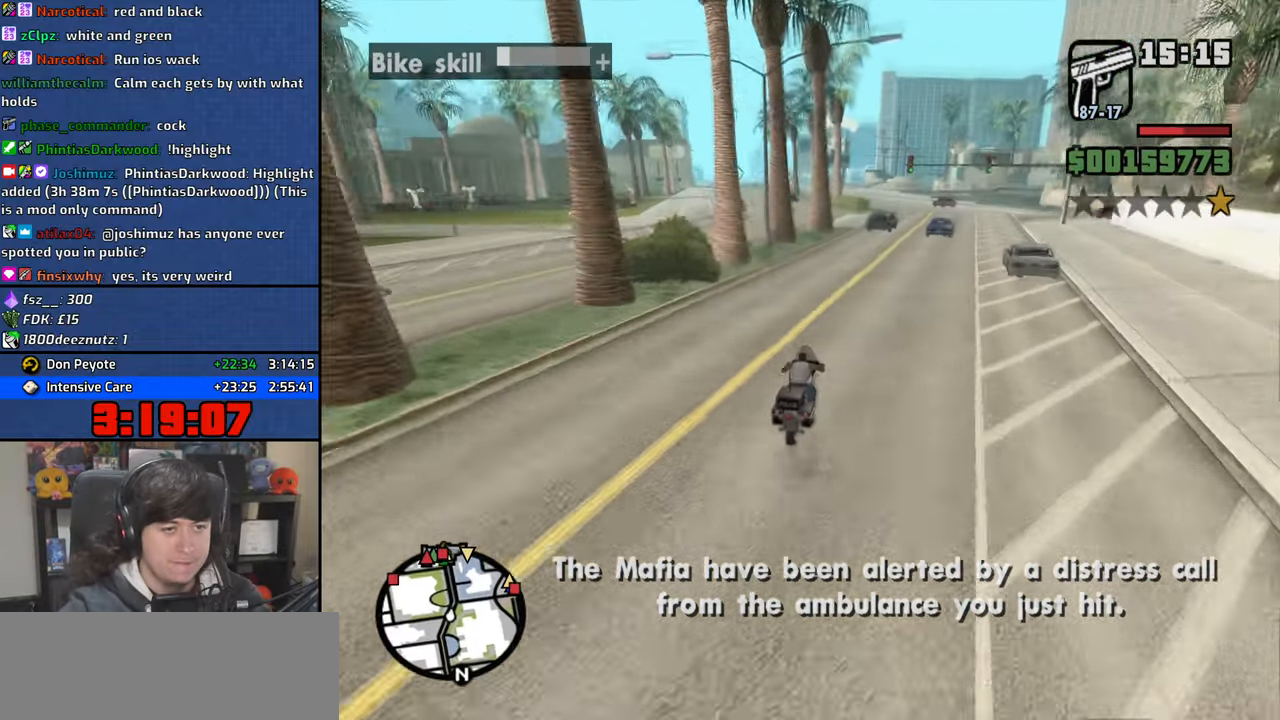
{"keys": ["2", "w"], "mouse": [], "events": [[200, "2", "down"], [283, "a", "down"], [317, "2", "up"], [400, "2", "down"], [450, "a", "up"]]}
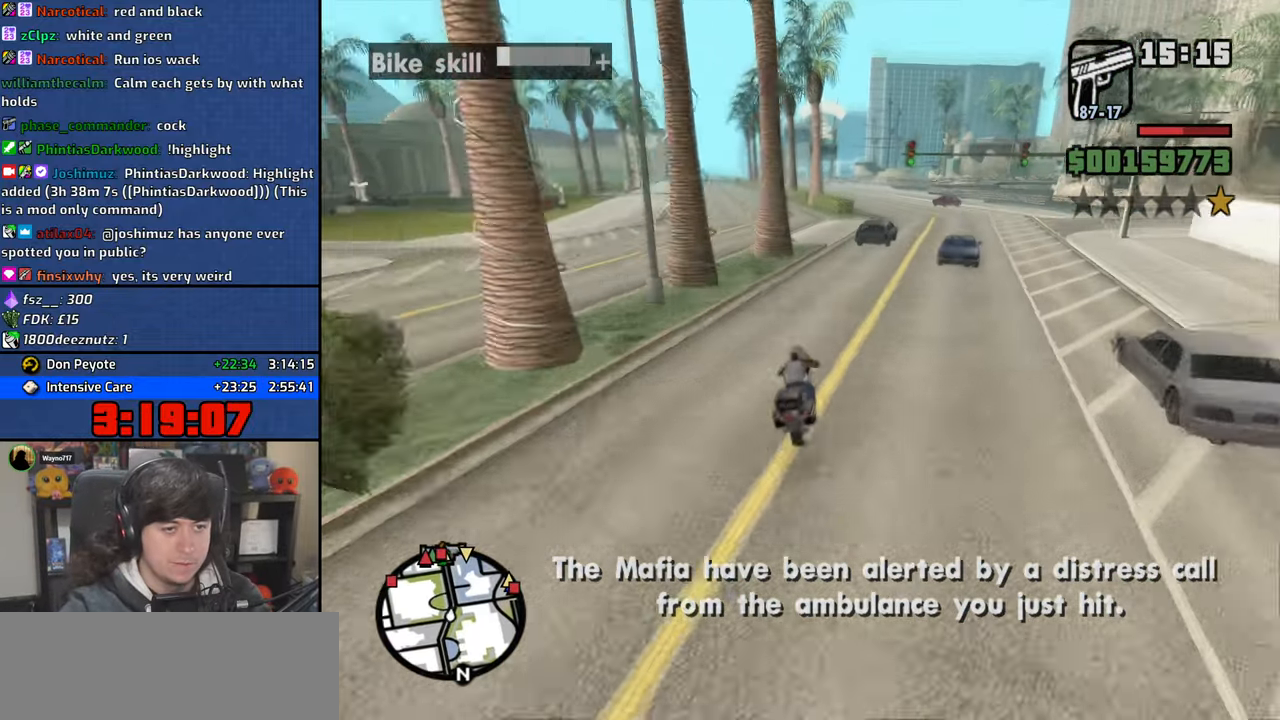
{"keys": ["d", "w"], "mouse": [], "events": [[50, "2", "up"], [133, "2", "down"], [267, "2", "up"], [317, "d", "down"], [350, "2", "down"], [483, "2", "up"]]}
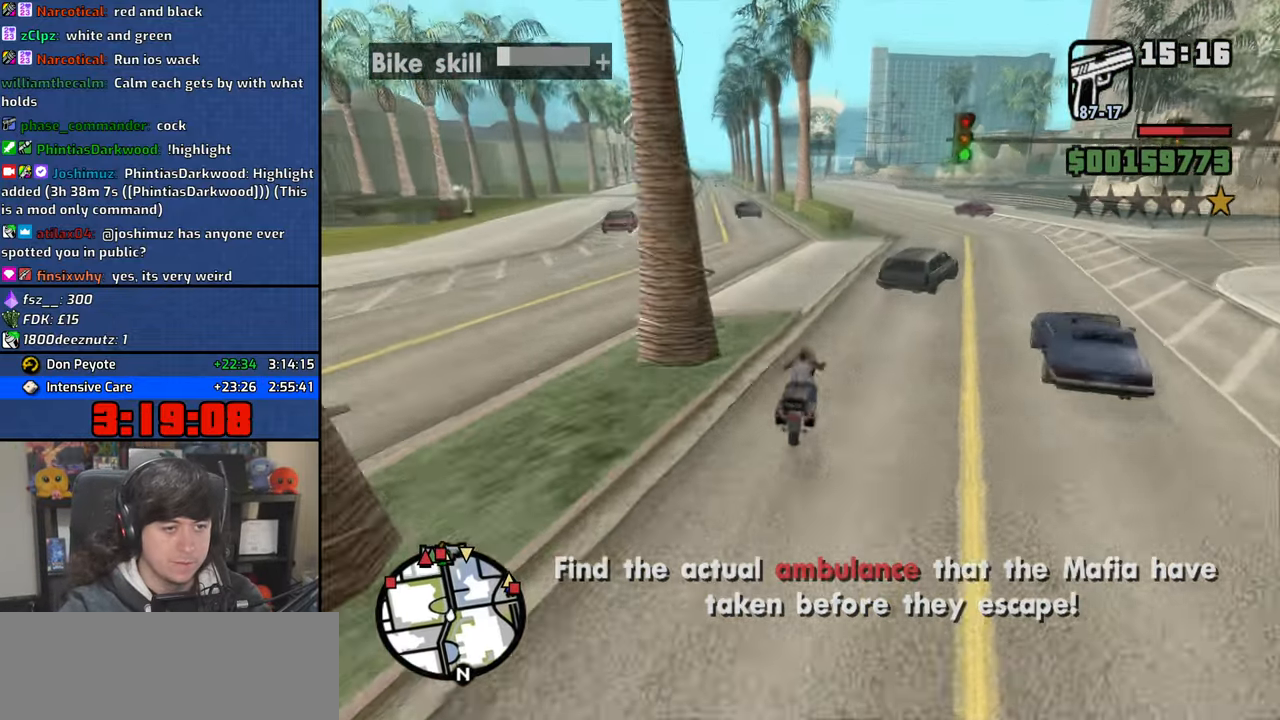
{"keys": ["a", "w"], "mouse": [], "events": [[117, "2", "down"], [200, "2", "up"], [317, "d", "up"], [500, "a", "down"]]}
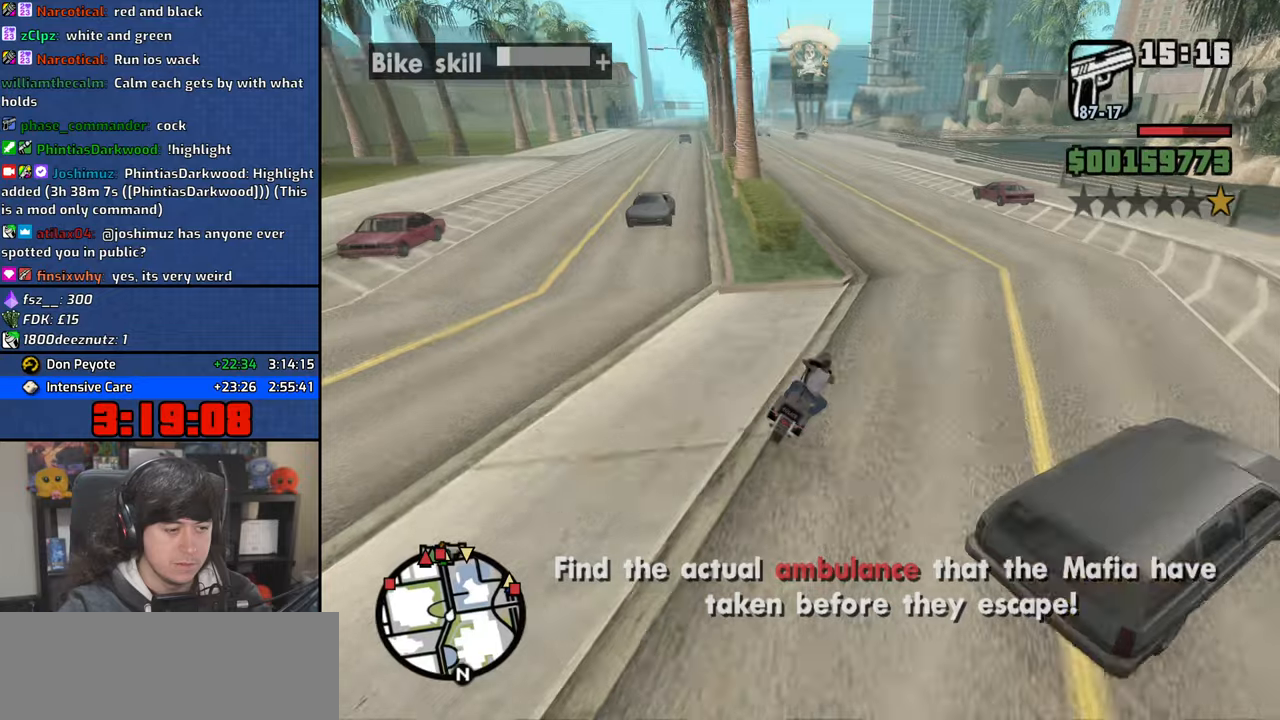
{"keys": ["2", "a", "w"], "mouse": [], "events": [[433, "2", "down"]]}
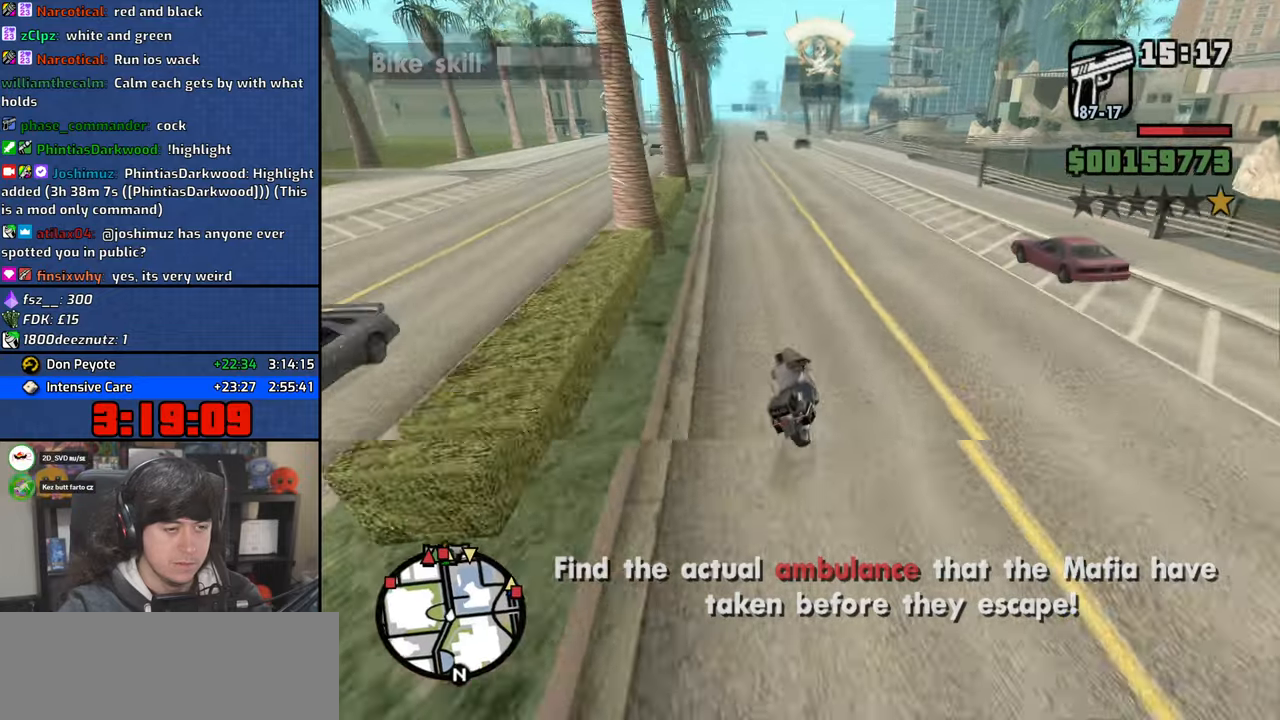
{"keys": ["2", "w"], "mouse": [], "events": [[17, "2", "up"], [133, "2", "down"], [250, "2", "up"], [317, "a", "up"], [483, "2", "down"]]}
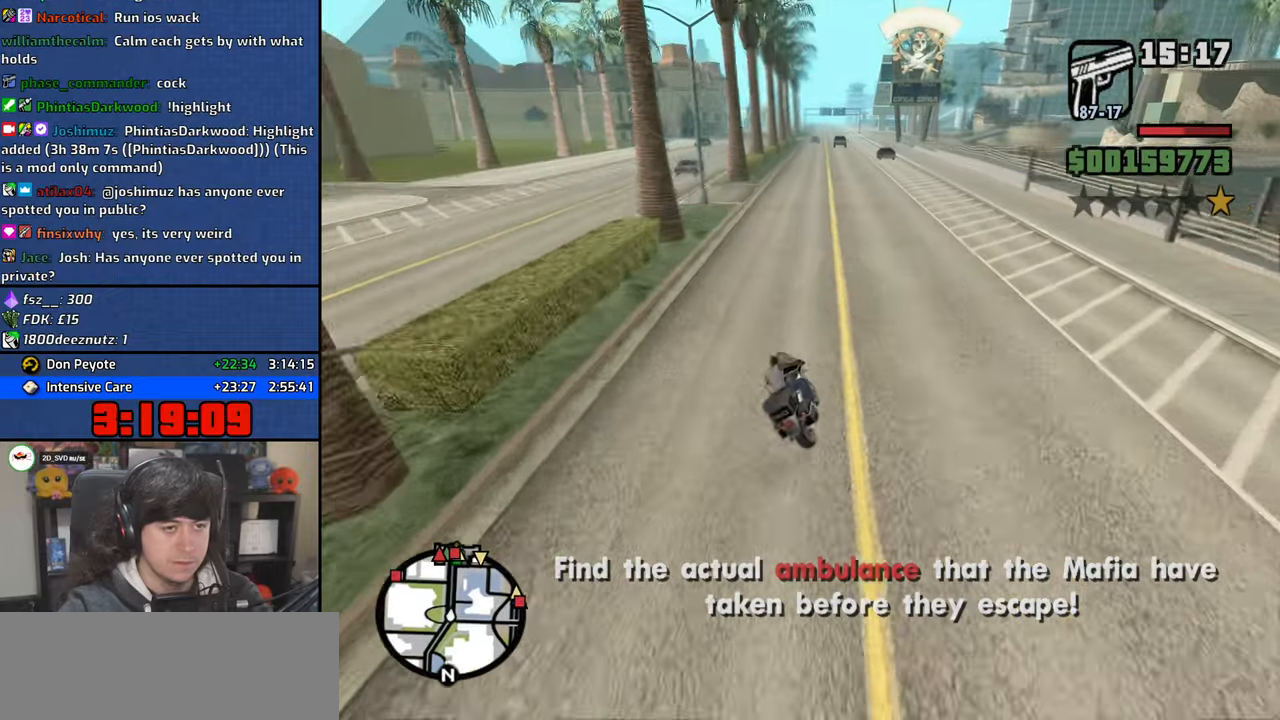
{"keys": ["2", "w"], "mouse": [], "events": [[50, "2", "up"], [167, "2", "down"], [233, "2", "up"], [317, "2", "down"], [400, "2", "up"], [467, "2", "down"]]}
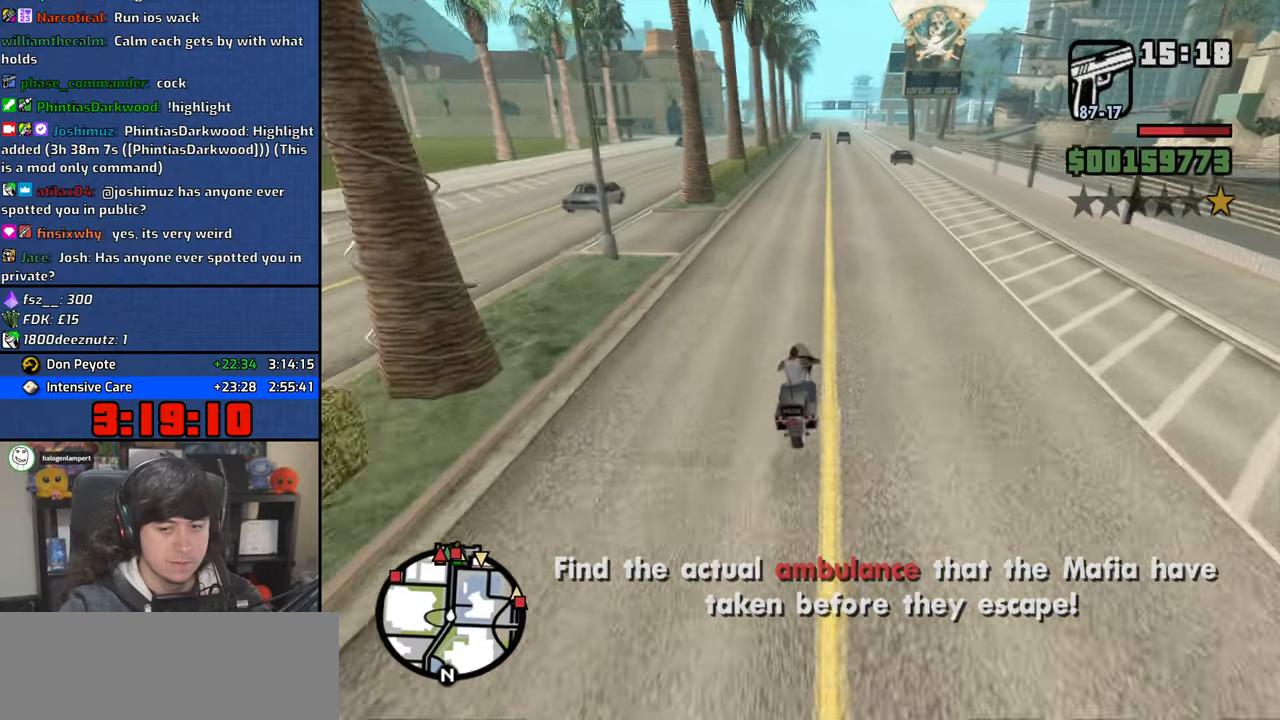
{"keys": ["w"], "mouse": [], "events": [[33, "2", "up"], [133, "2", "down"], [183, "2", "up"], [267, "2", "down"], [333, "2", "up"], [417, "2", "down"], [483, "2", "up"]]}
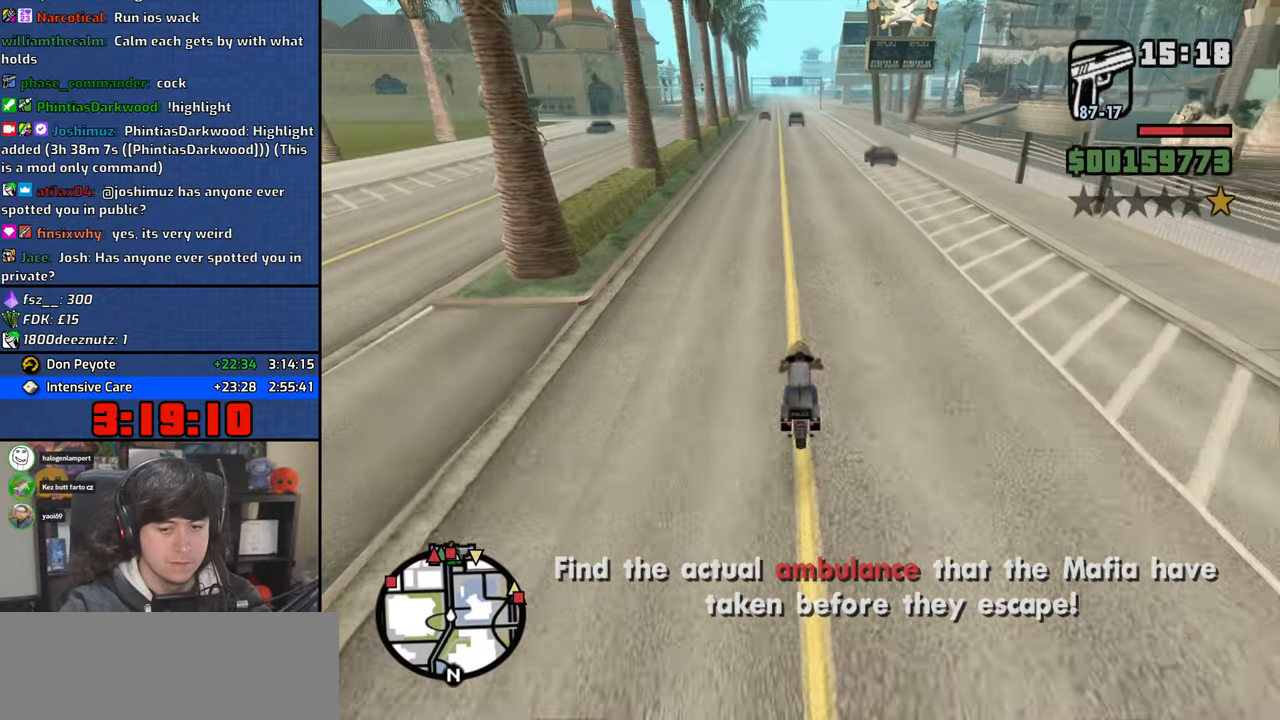
{"keys": ["w"], "mouse": [], "events": [[83, "2", "down"], [150, "2", "up"], [250, "2", "down"], [333, "2", "up"], [417, "2", "down"], [483, "2", "up"]]}
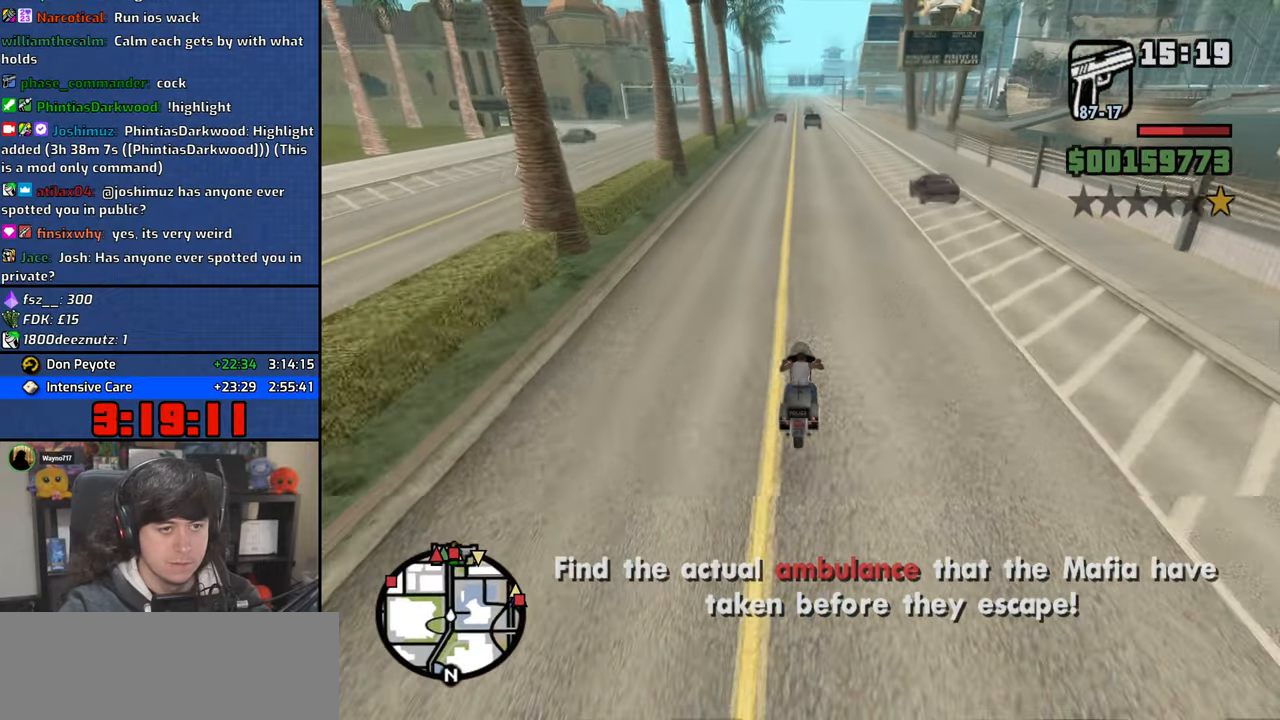
{"keys": ["w"], "mouse": [], "events": [[67, "2", "down"], [133, "2", "up"], [267, "2", "down"], [317, "2", "up"], [400, "2", "down"], [467, "2", "up"]]}
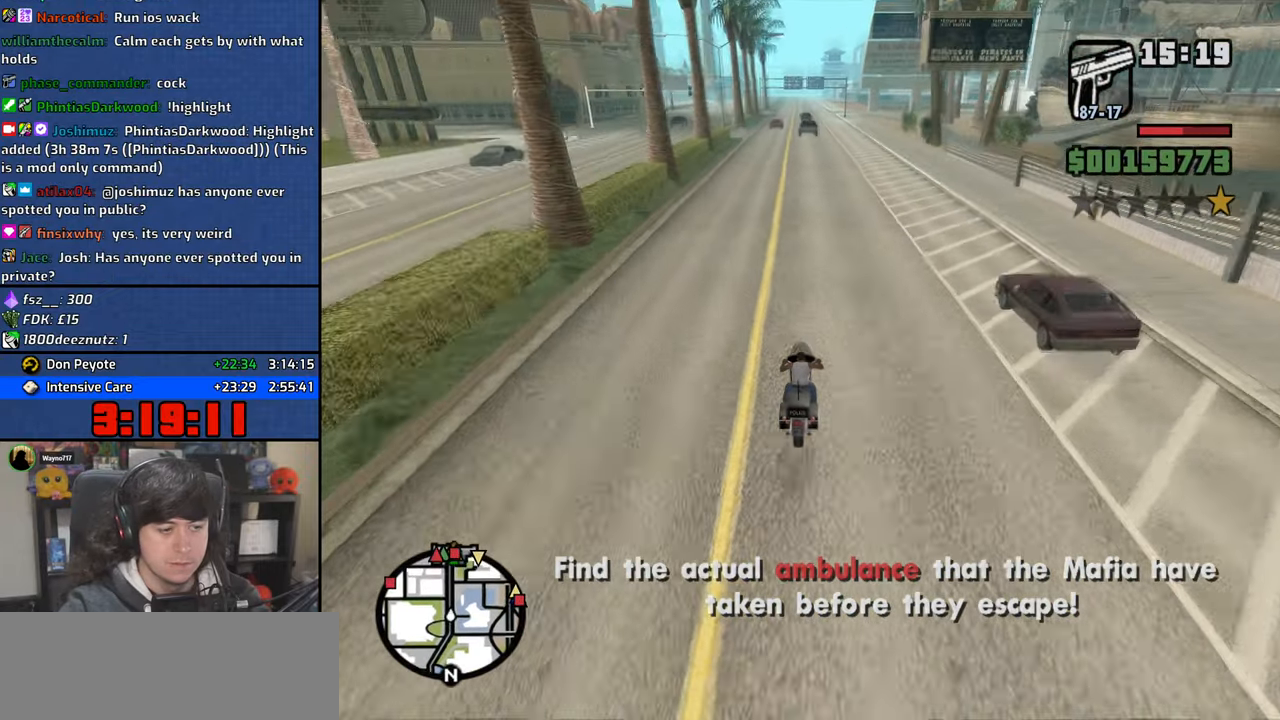
{"keys": ["2", "w"], "mouse": [], "events": [[67, "2", "down"], [117, "2", "up"], [217, "2", "down"], [267, "d", "down"], [300, "2", "up"], [350, "d", "up"], [433, "2", "down"]]}
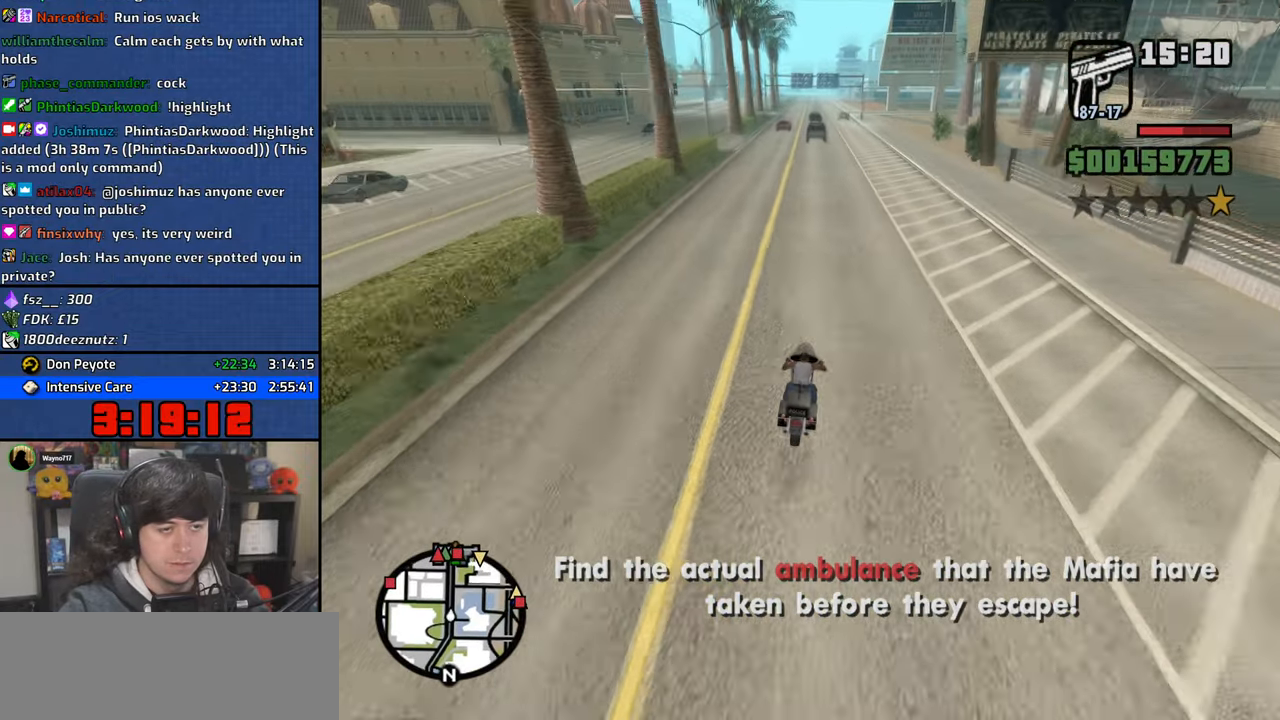
{"keys": ["w"], "mouse": [], "events": [[17, "2", "up"], [133, "2", "down"], [167, "2", "up"], [283, "2", "down"], [350, "2", "up"], [433, "2", "down"], [500, "2", "up"]]}
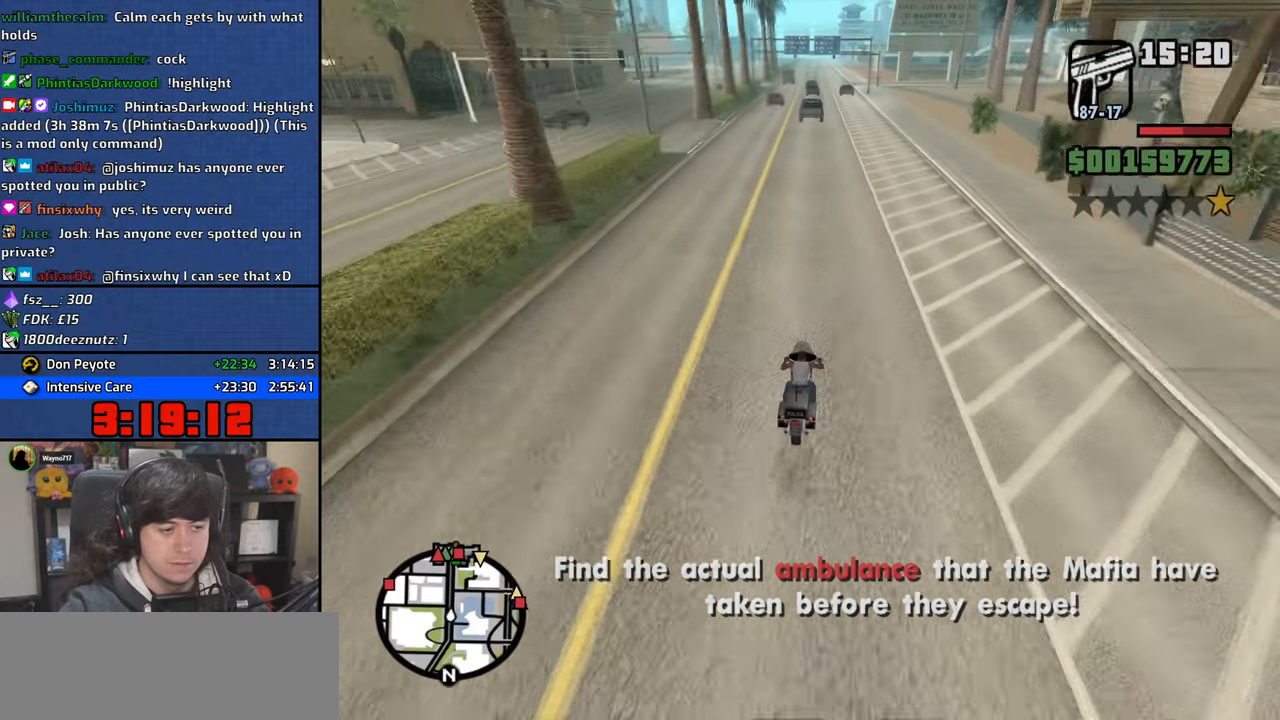
{"keys": ["w"], "mouse": [], "events": [[83, "2", "down"], [150, "2", "up"], [233, "2", "down"], [300, "2", "up"], [383, "2", "down"], [450, "2", "up"]]}
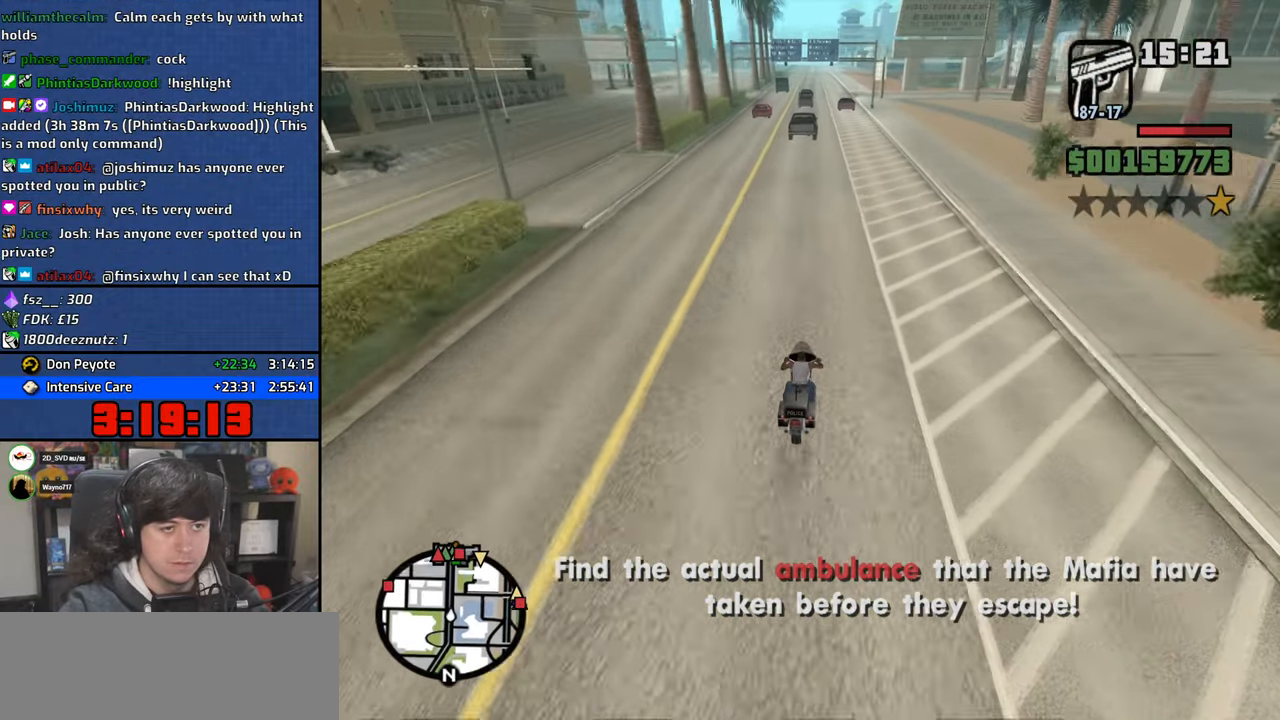
{"keys": ["w"], "mouse": [], "events": [[33, "2", "down"], [117, "2", "up"], [183, "2", "down"], [283, "2", "up"], [367, "2", "down"], [483, "2", "up"]]}
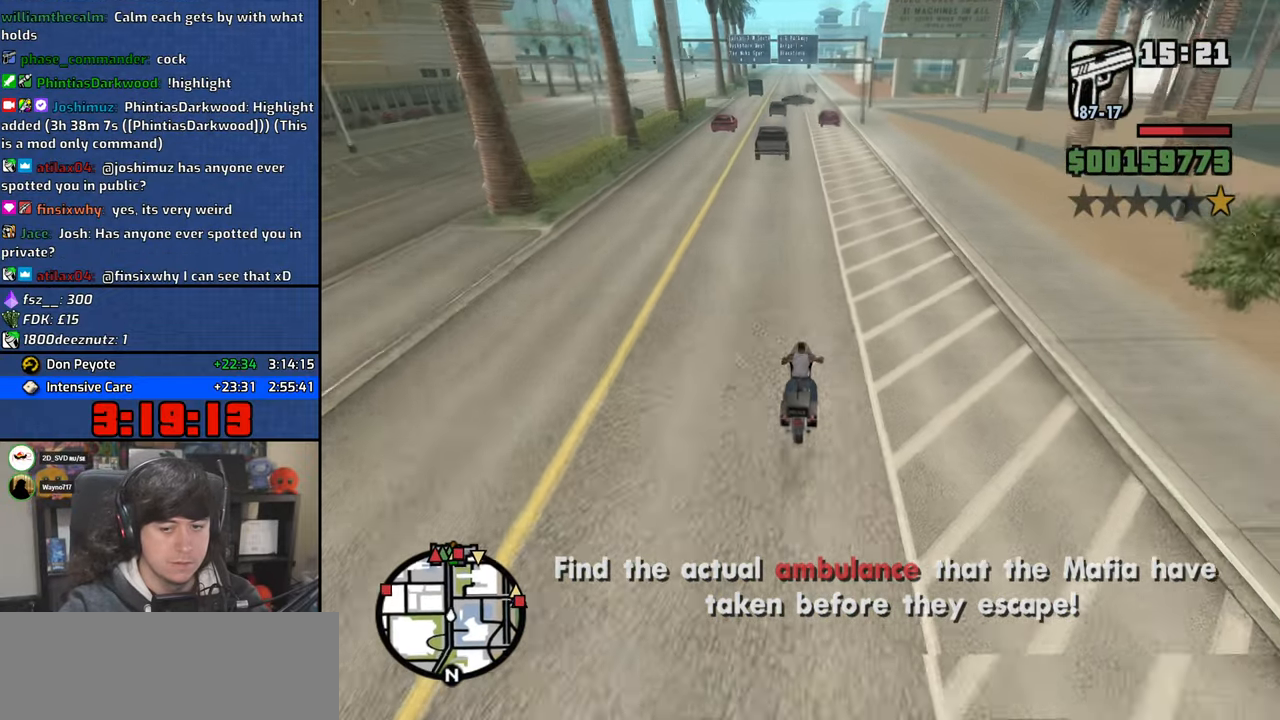
{"keys": ["2", "w"], "mouse": [], "events": [[67, "2", "down"], [67, "a", "down"], [167, "a", "up"], [200, "2", "up"], [283, "2", "down"], [400, "2", "up"], [500, "2", "down"]]}
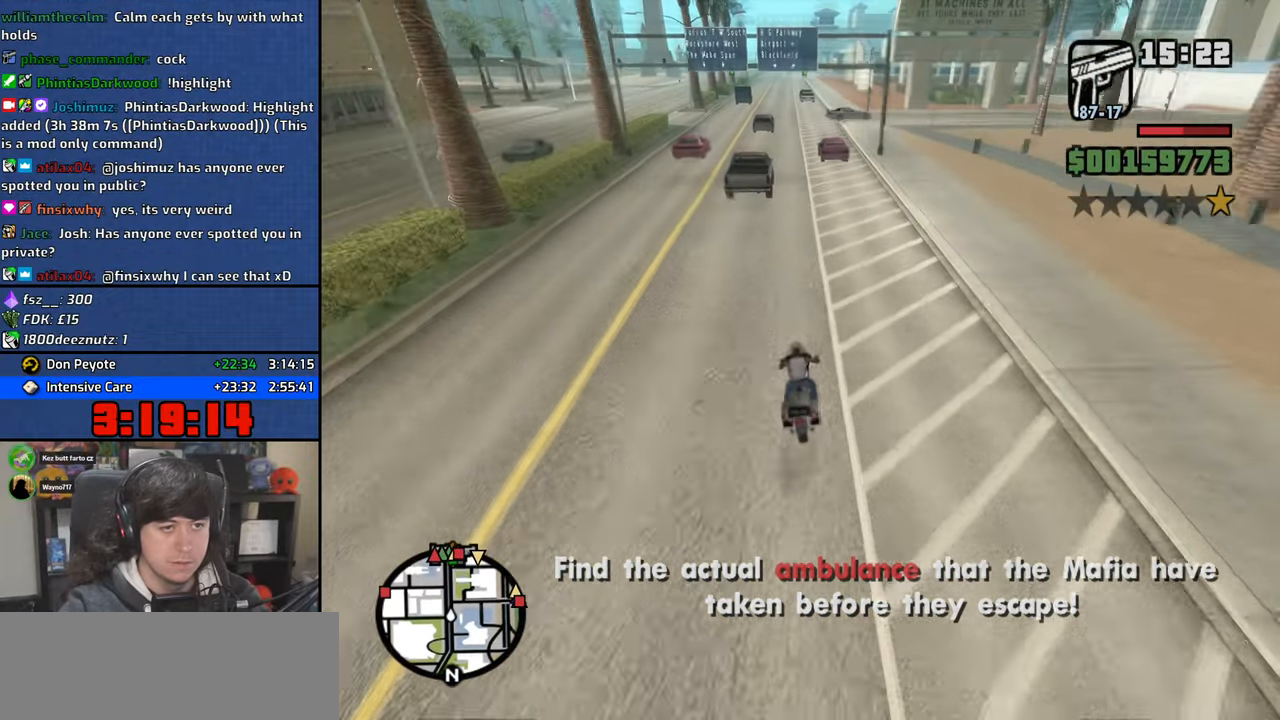
{"keys": ["2", "w"], "mouse": [], "events": [[117, "2", "up"], [217, "2", "down"], [333, "2", "up"], [400, "2", "down"]]}
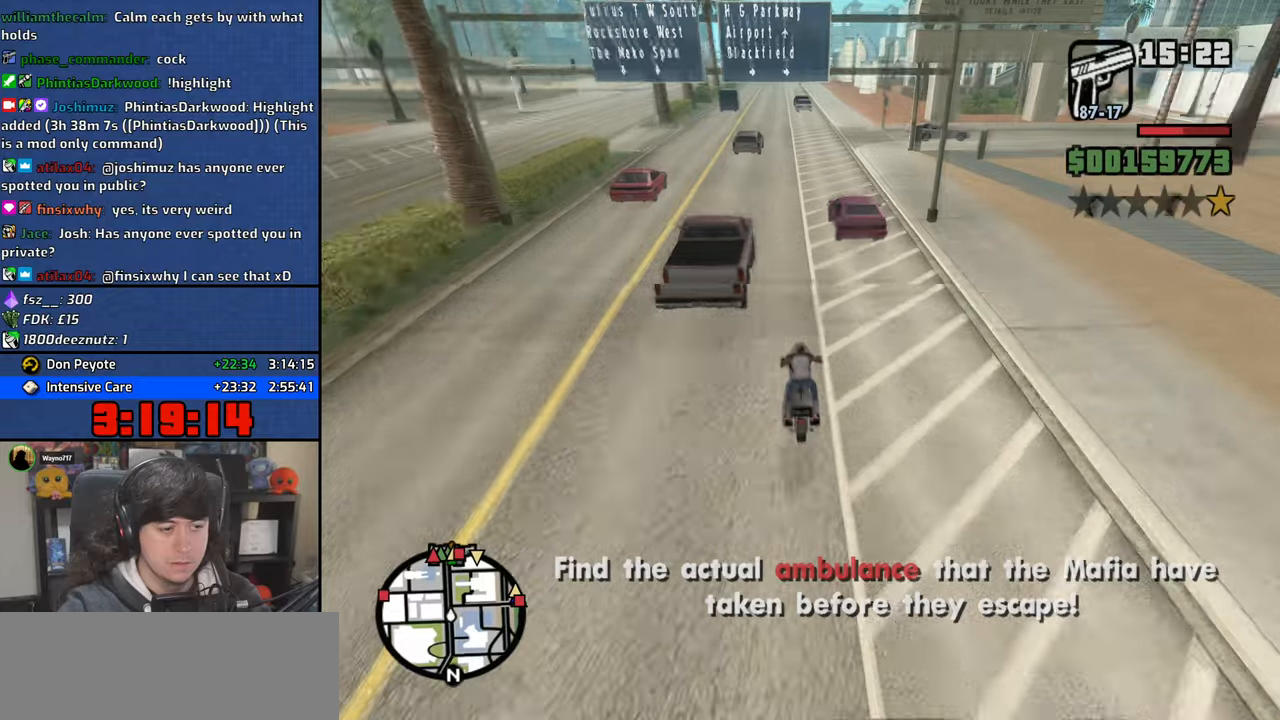
{"keys": ["w"], "mouse": [], "events": [[50, "2", "up"], [100, "d", "down"], [133, "2", "down"], [250, "2", "up"], [283, "d", "up"], [333, "2", "down"], [467, "2", "up"]]}
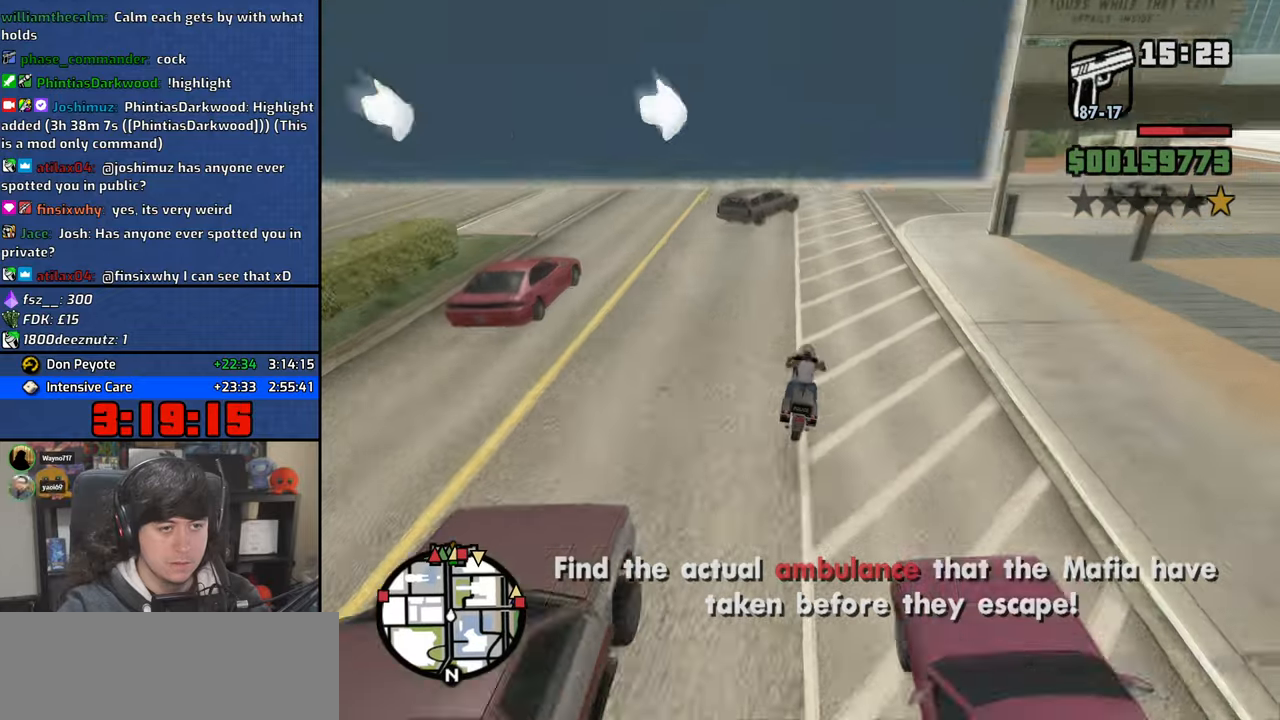
{"keys": ["a", "w"], "mouse": [], "events": [[67, "2", "down"], [117, "d", "down"], [133, "d", "up"], [167, "2", "up"], [167, "a", "down"], [200, "w", "up"], [483, "w", "down"]]}
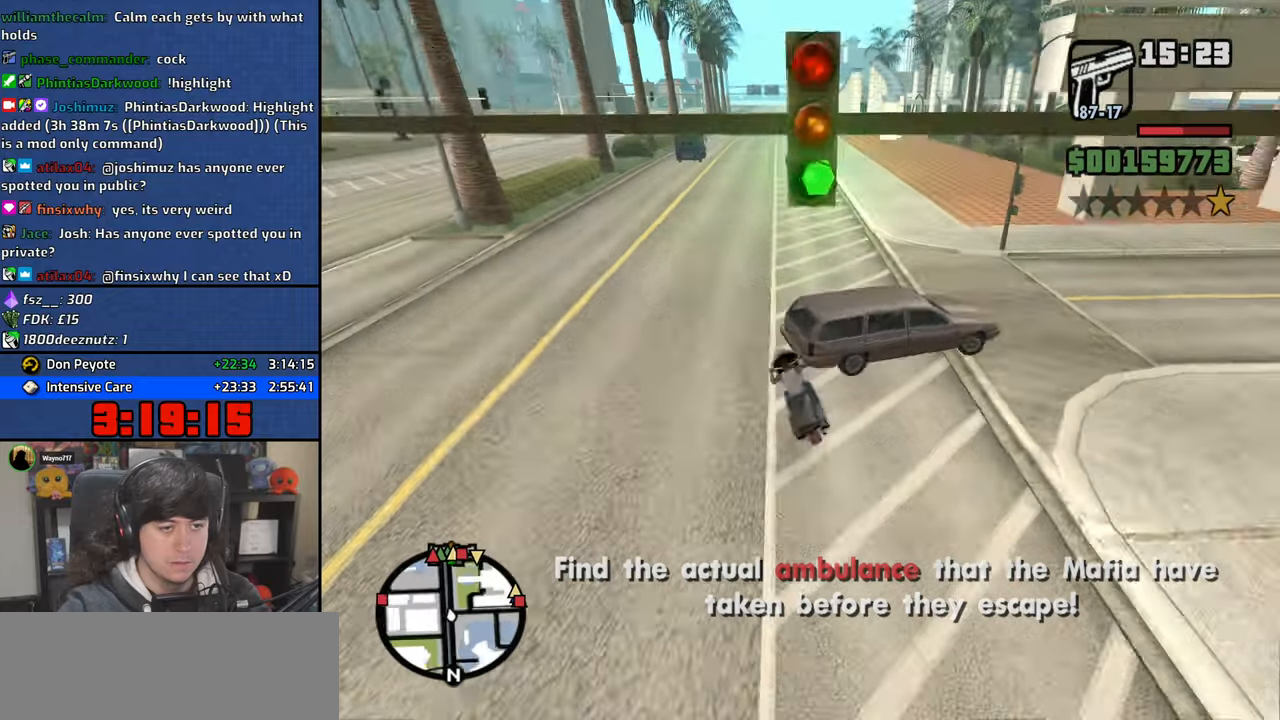
{"keys": [], "mouse": [], "events": [[100, "a", "up"], [183, "d", "down"], [317, "d", "up"], [317, "w", "up"]]}
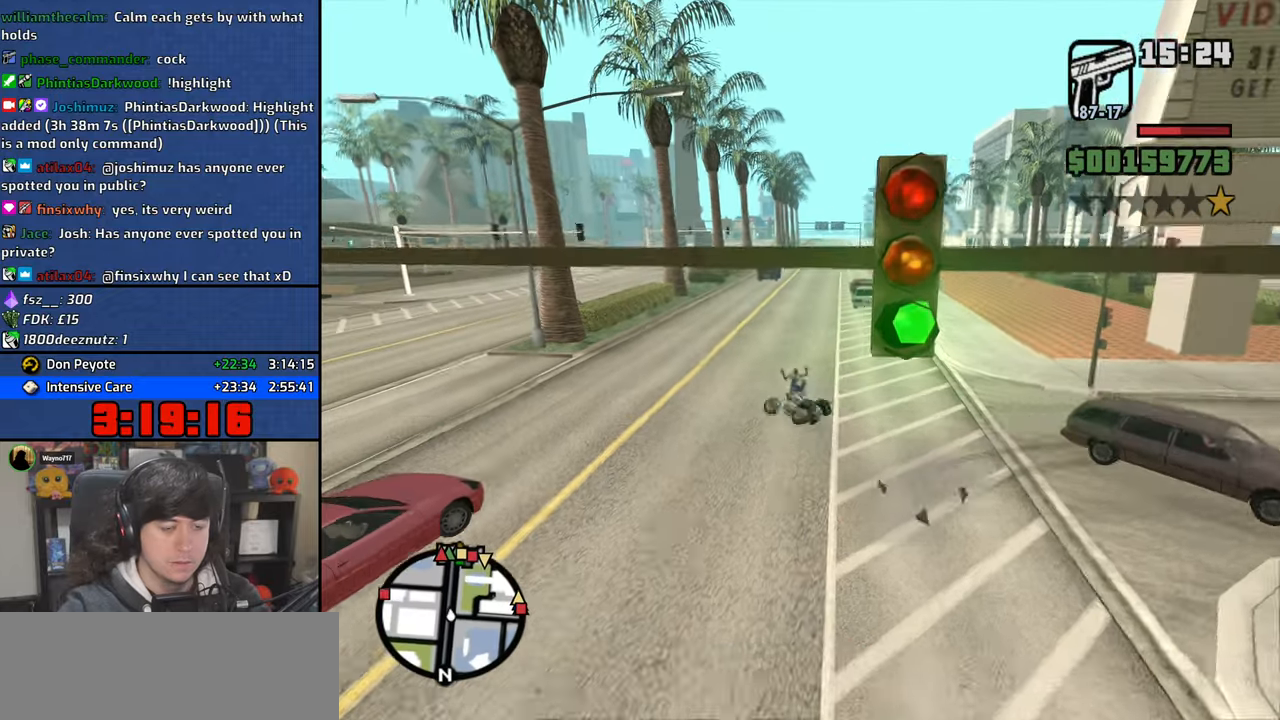
{"keys": [], "mouse": [], "events": []}
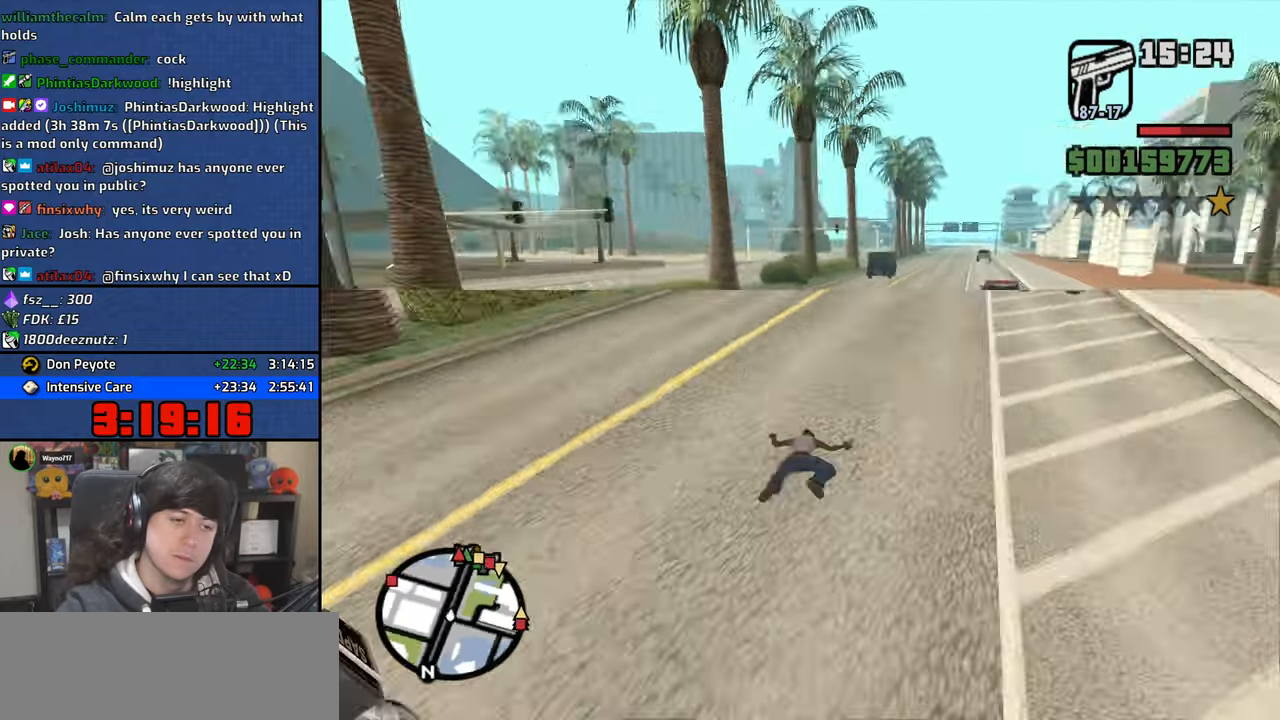
{"keys": [], "mouse": [], "events": []}
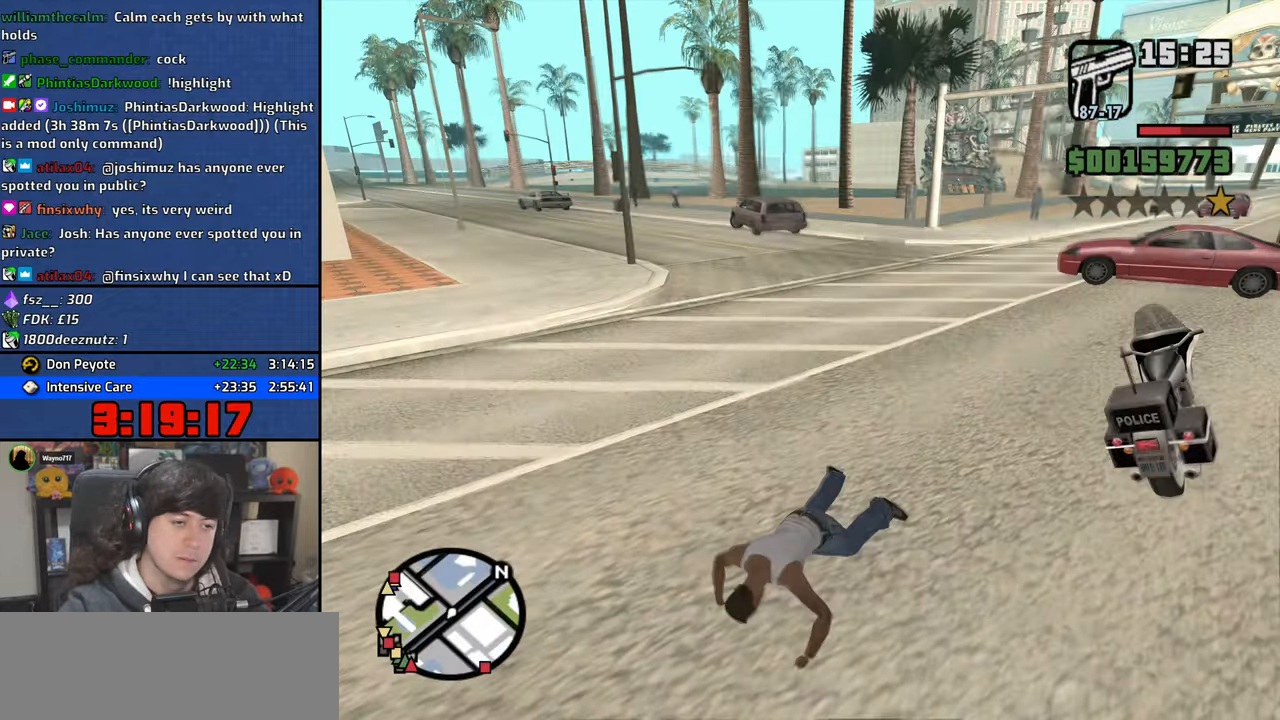
{"keys": ["w"], "mouse": [], "events": [[267, "w", "down"]]}
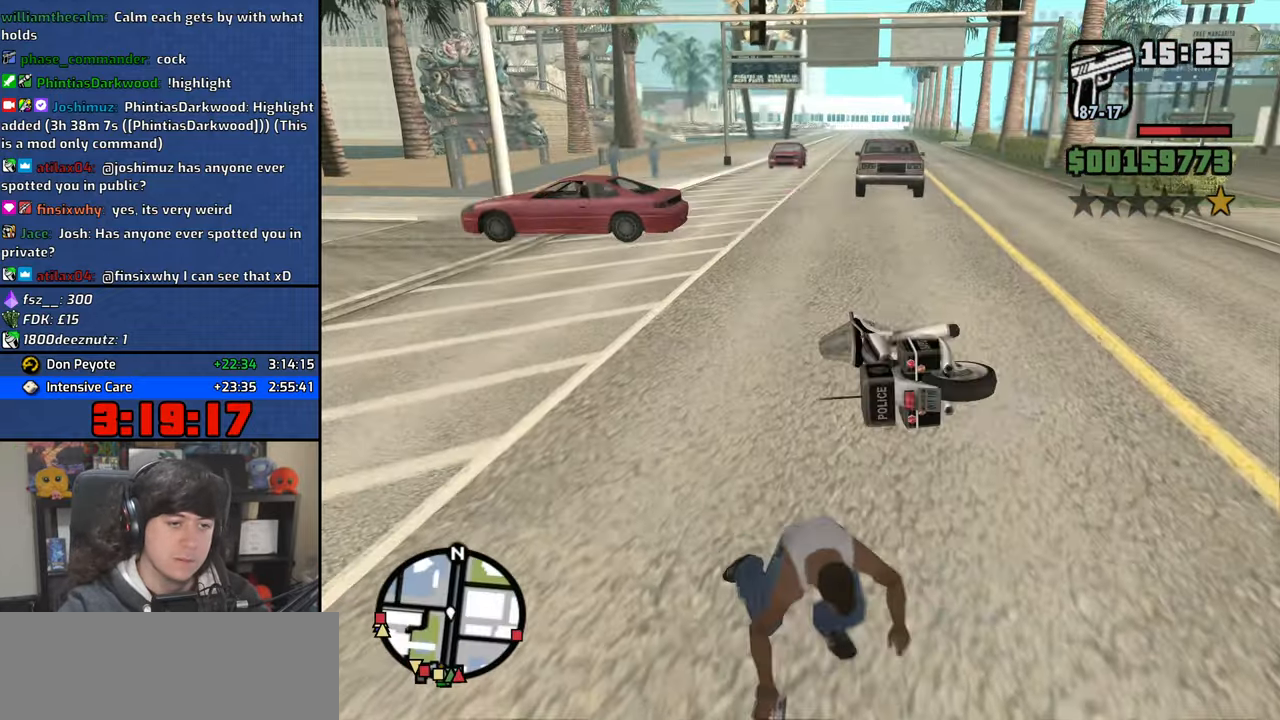
{"keys": ["a", "w"], "mouse": [], "events": [[250, "a", "down"]]}
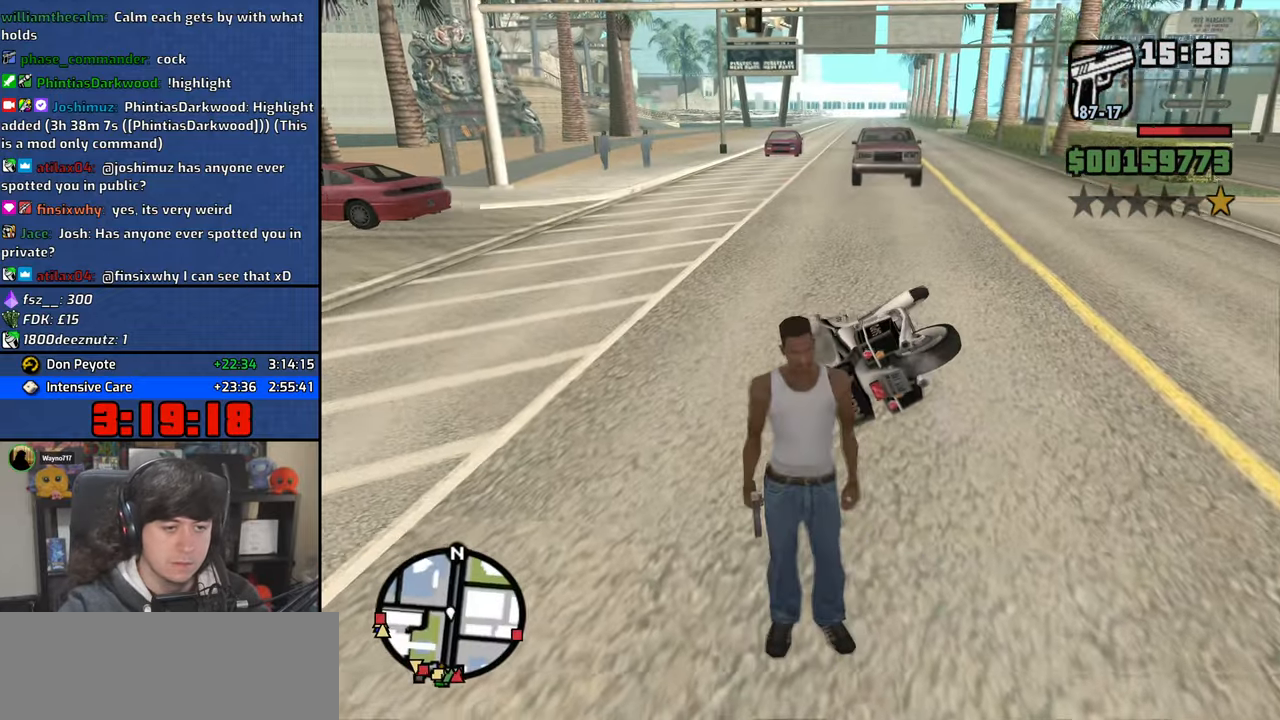
{"keys": ["w"], "mouse": [], "events": [[33, "a", "up"]]}